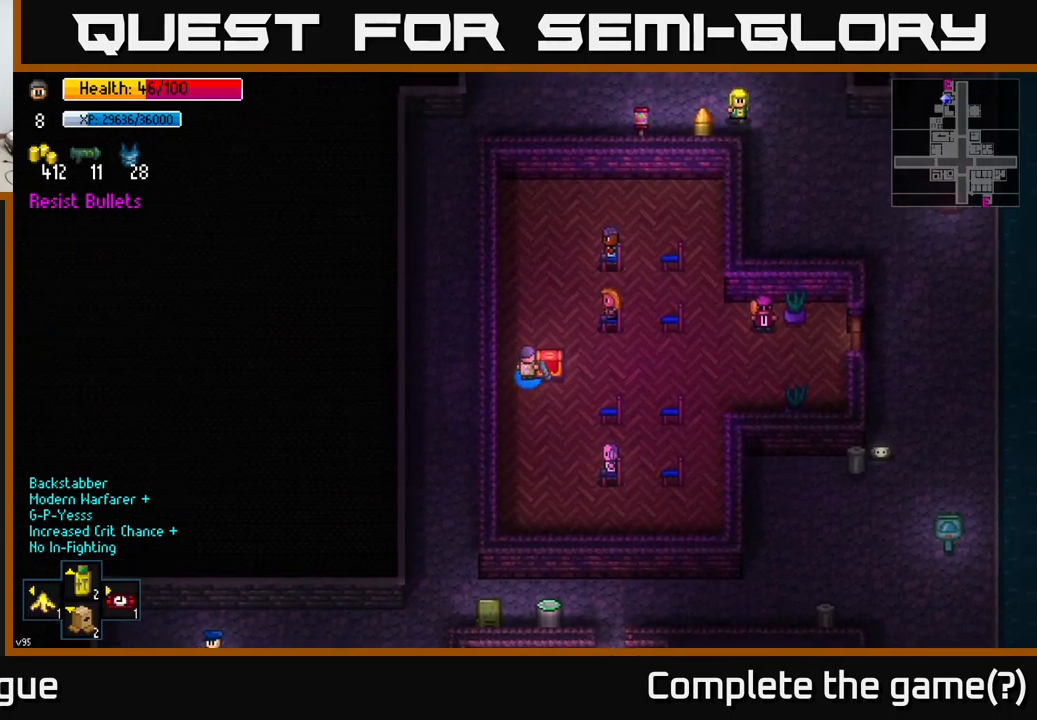
Gameplay with a controller (Xbox layout); each line is a JSON object with the inputs held at the frame after it. "events" lists button and stick changes between this image and that frame as [ms after this image, input, new state], when the widget could be followed in between.
{"buttons": [], "left_stick": "center", "right_stick": "right", "events": [[17, "right_stick", "right"], [50, "left_stick", "left"], [217, "left_stick", "center"]]}
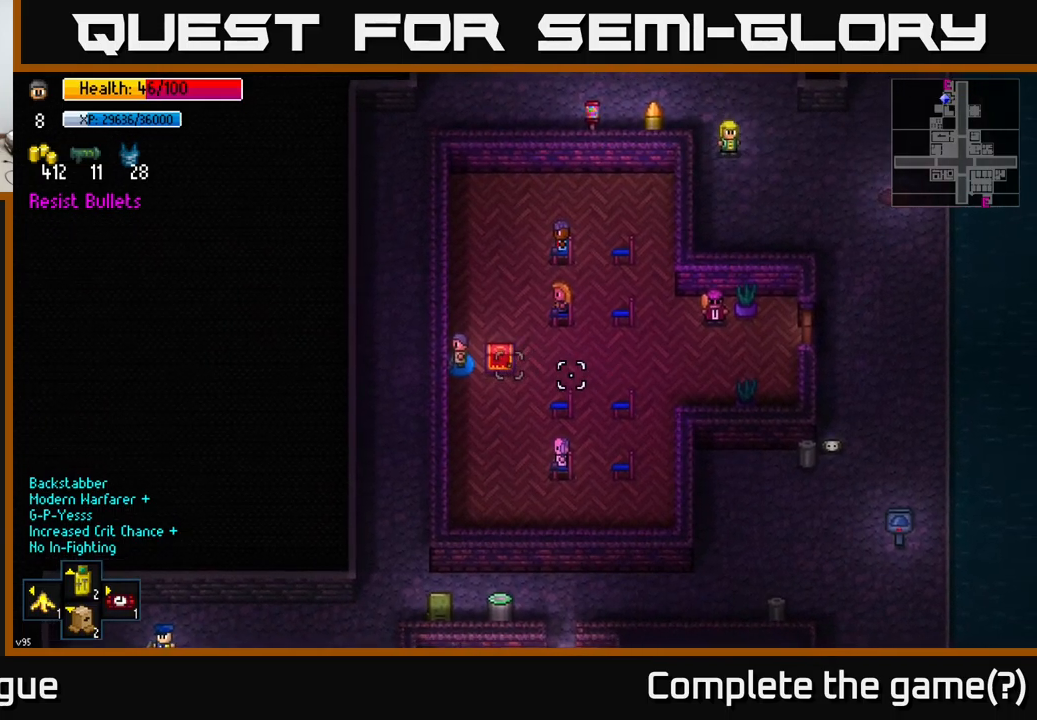
{"buttons": [], "left_stick": "center", "right_stick": "right", "events": []}
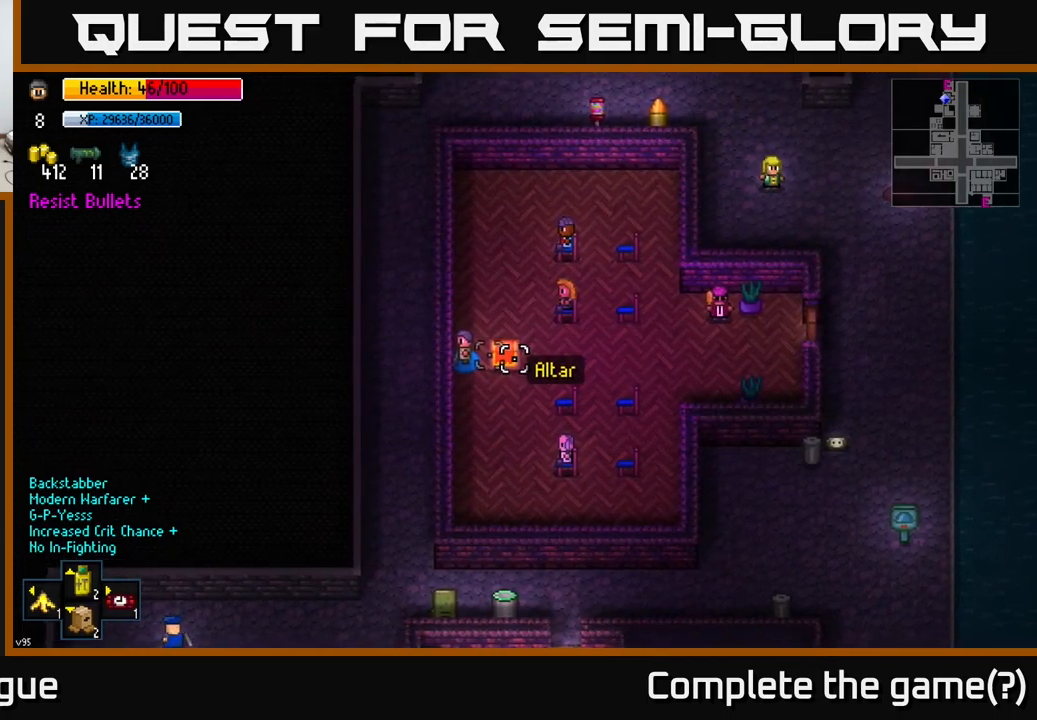
{"buttons": ["A"], "left_stick": "center", "right_stick": "center", "events": [[33, "right_stick", "center"], [117, "left_stick", "right"], [300, "left_stick", "center"], [333, "A", "down"], [417, "A", "up"], [500, "A", "down"]]}
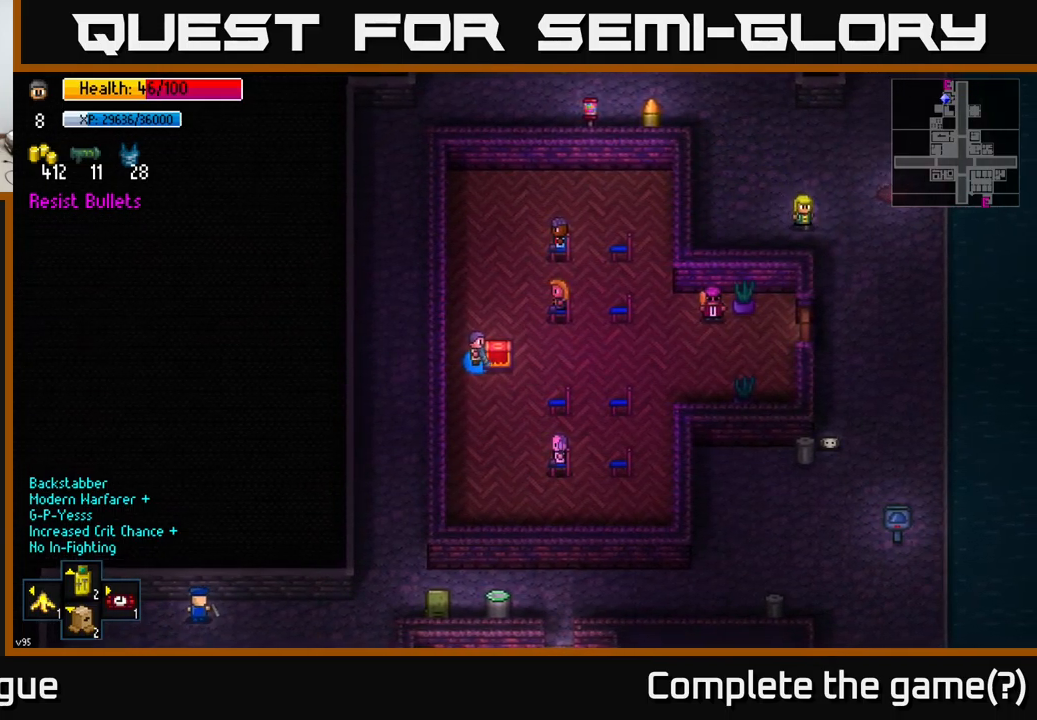
{"buttons": [], "left_stick": "right", "right_stick": "center", "events": [[100, "A", "up"], [100, "left_stick", "up"], [250, "left_stick", "right"]]}
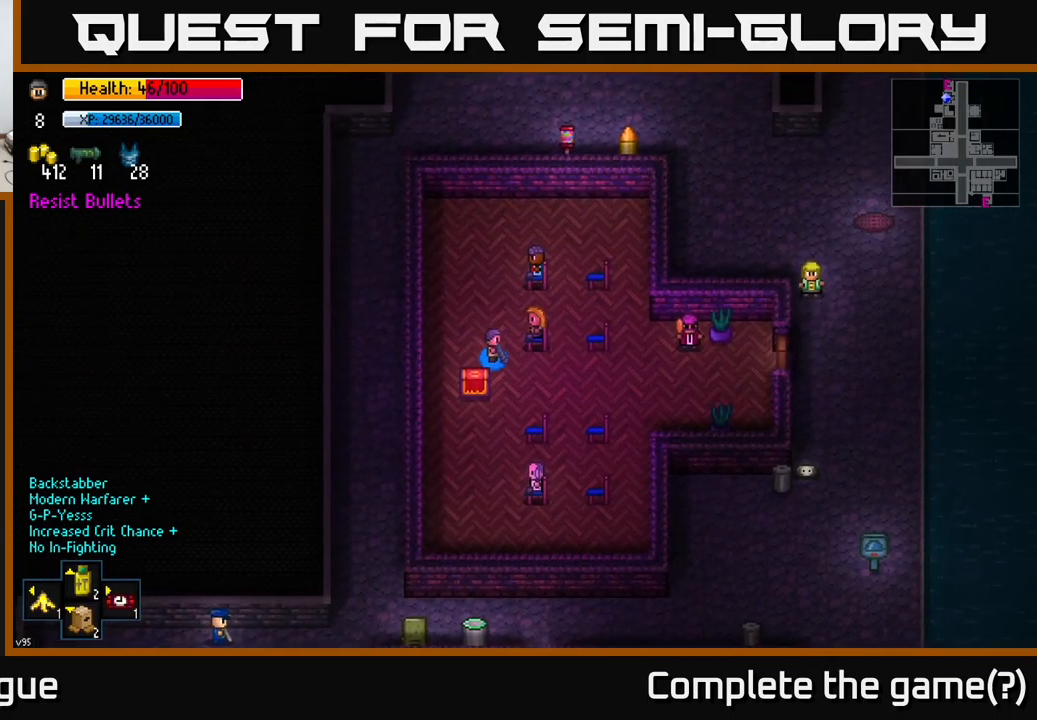
{"buttons": [], "left_stick": "center", "right_stick": "center", "events": [[67, "left_stick", "center"], [417, "A", "down"], [467, "A", "up"]]}
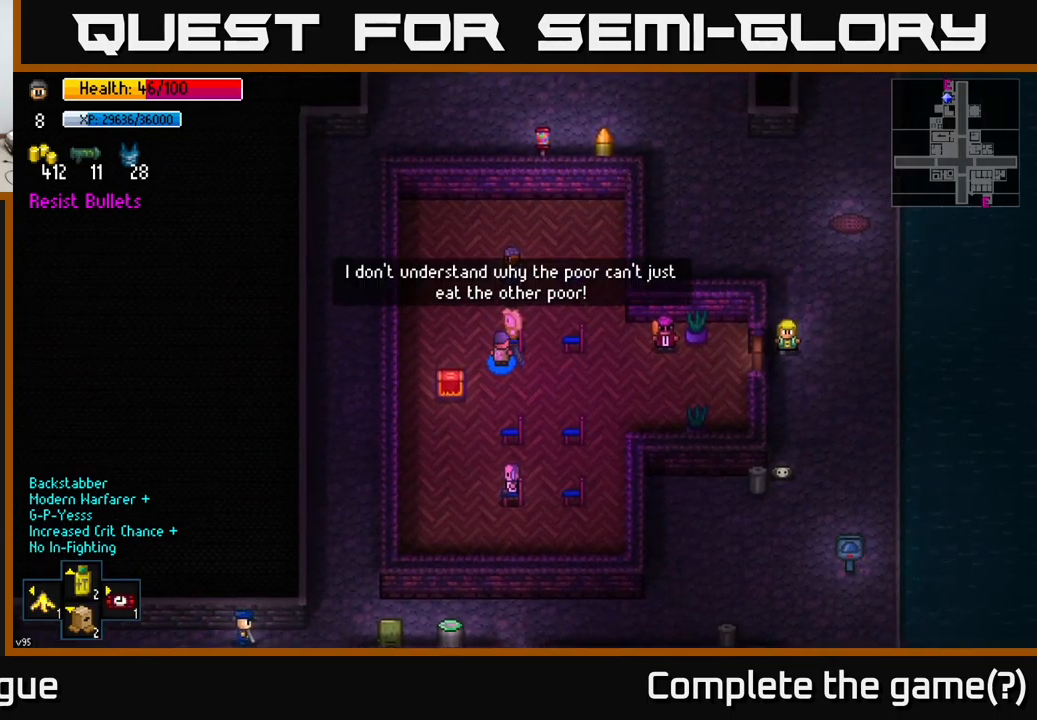
{"buttons": [], "left_stick": "center", "right_stick": "center", "events": []}
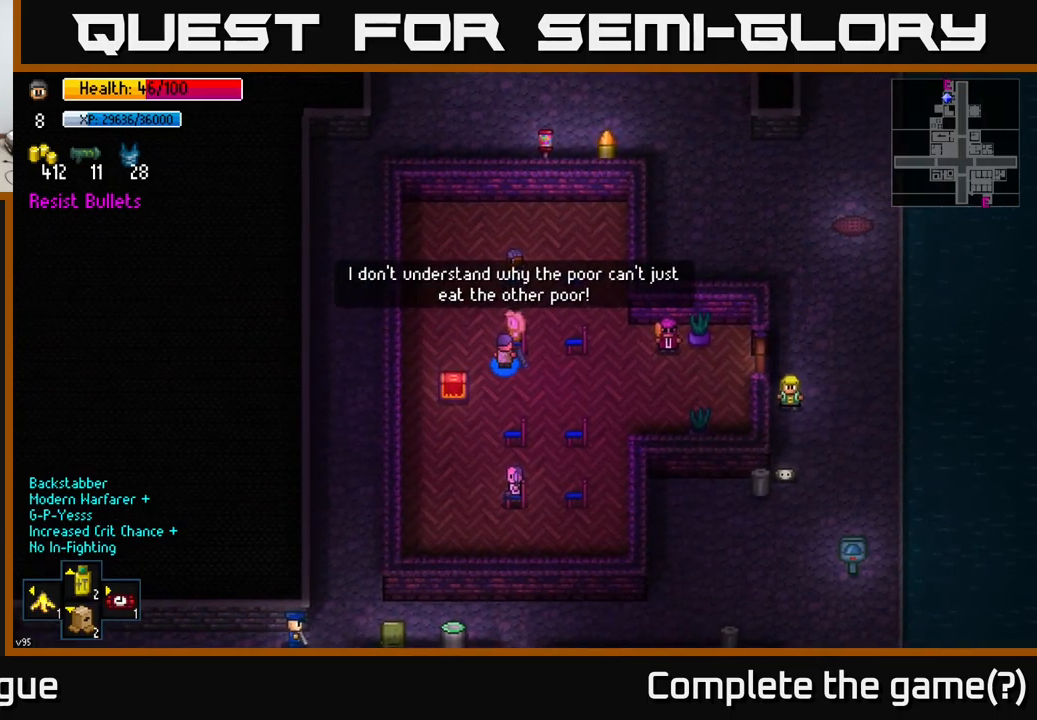
{"buttons": [], "left_stick": "right", "right_stick": "center", "events": [[283, "left_stick", "down-right"], [483, "left_stick", "right"]]}
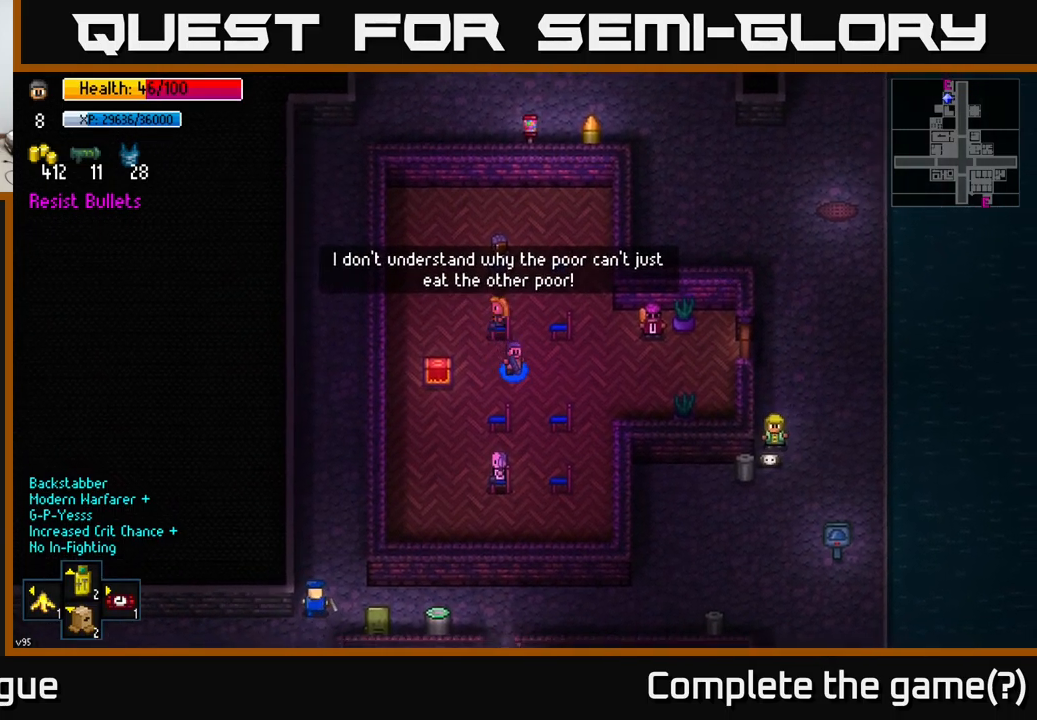
{"buttons": [], "left_stick": "up-right", "right_stick": "center", "events": [[466, "left_stick", "up-right"]]}
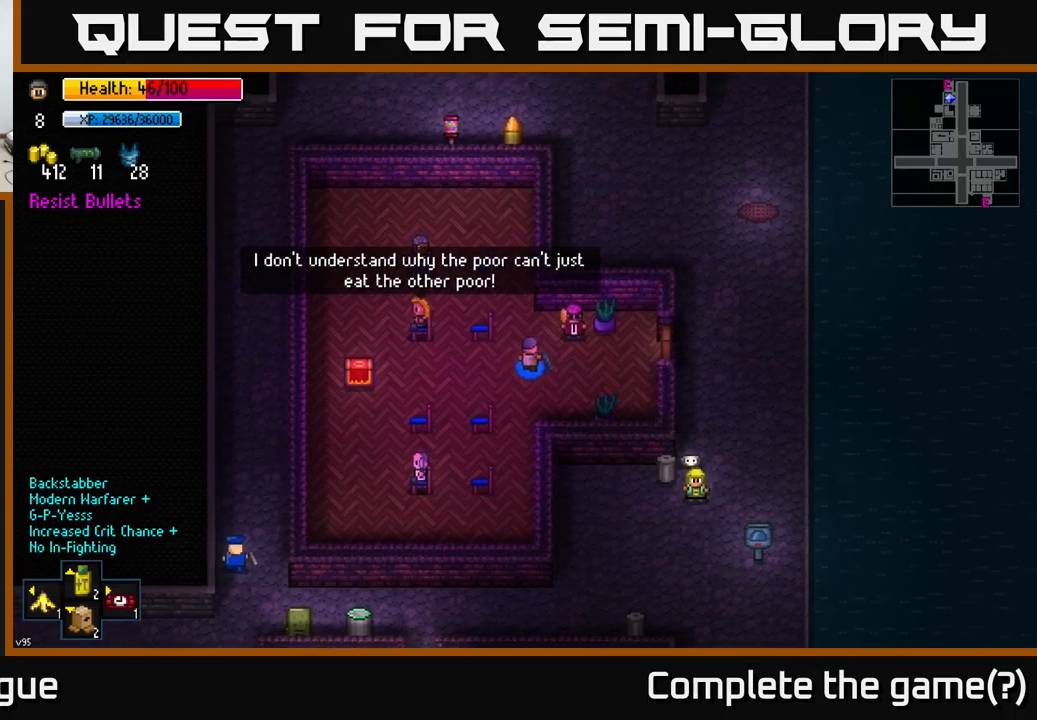
{"buttons": [], "left_stick": "center", "right_stick": "center", "events": [[150, "left_stick", "center"], [200, "A", "down"], [300, "A", "up"]]}
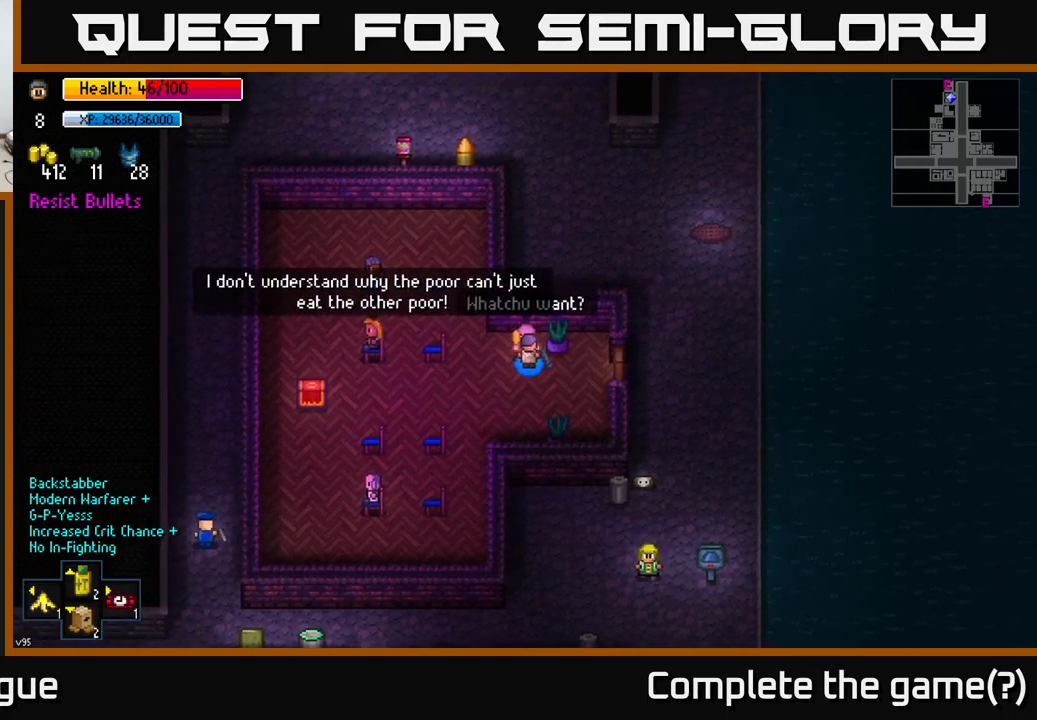
{"buttons": [], "left_stick": "up-right", "right_stick": "center", "events": [[184, "left_stick", "down-right"], [400, "left_stick", "up-right"]]}
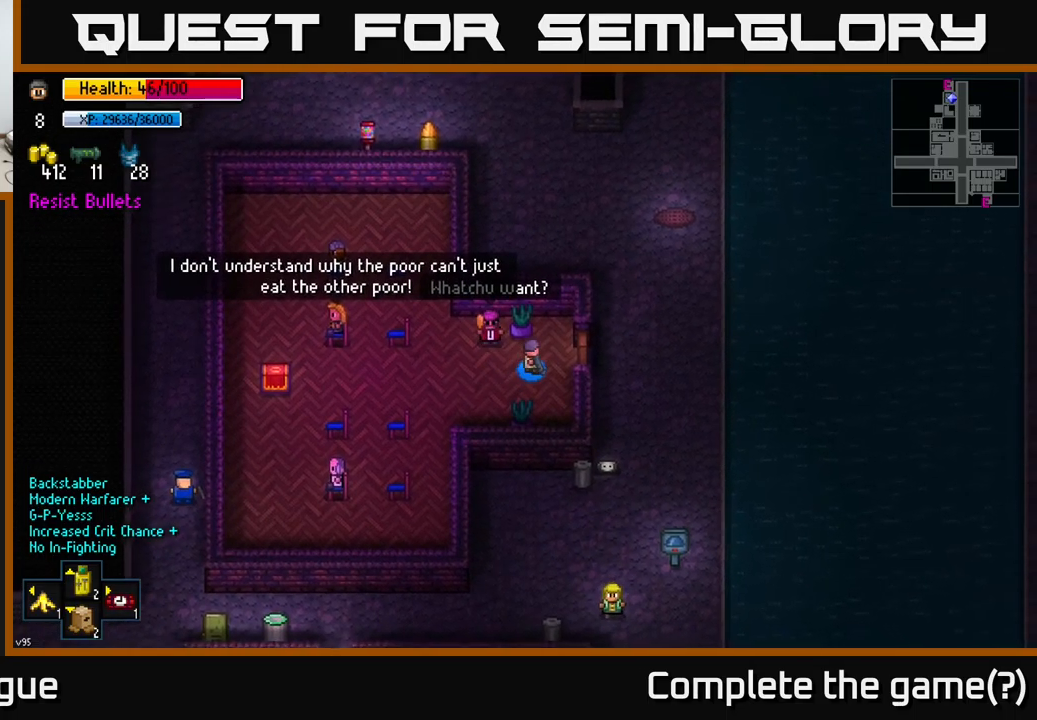
{"buttons": [], "left_stick": "right", "right_stick": "center", "events": [[67, "left_stick", "right"], [234, "left_stick", "center"], [250, "A", "down"], [317, "A", "up"], [350, "left_stick", "right"]]}
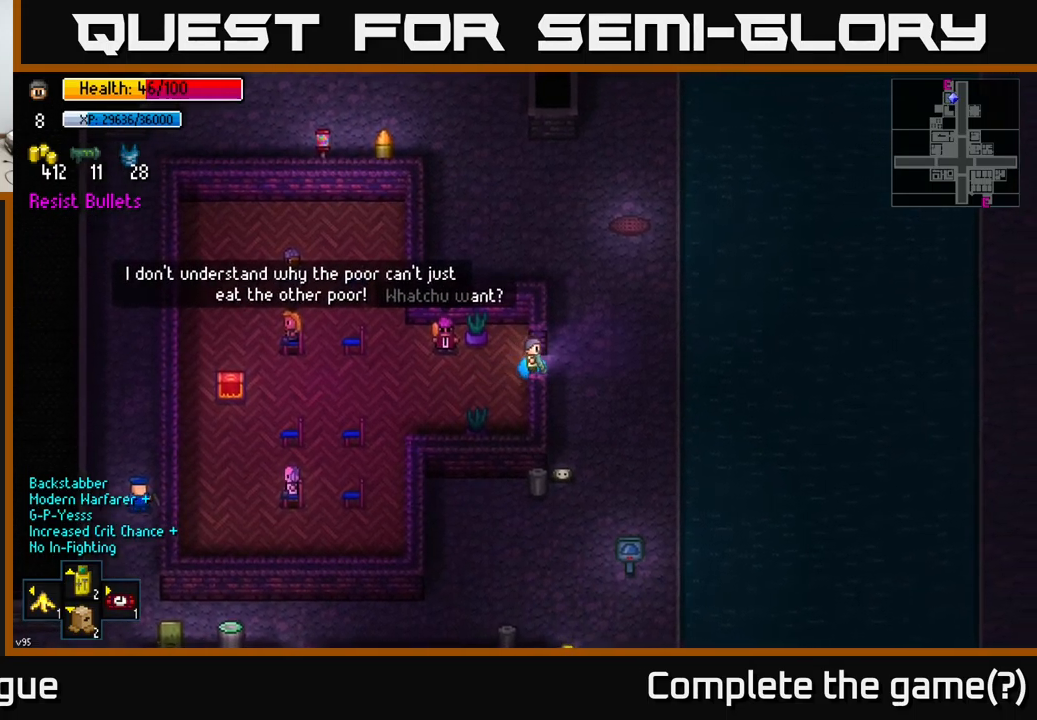
{"buttons": [], "left_stick": "up-left", "right_stick": "up", "events": [[184, "A", "down"], [217, "left_stick", "up-left"], [234, "A", "up"], [417, "right_stick", "up"]]}
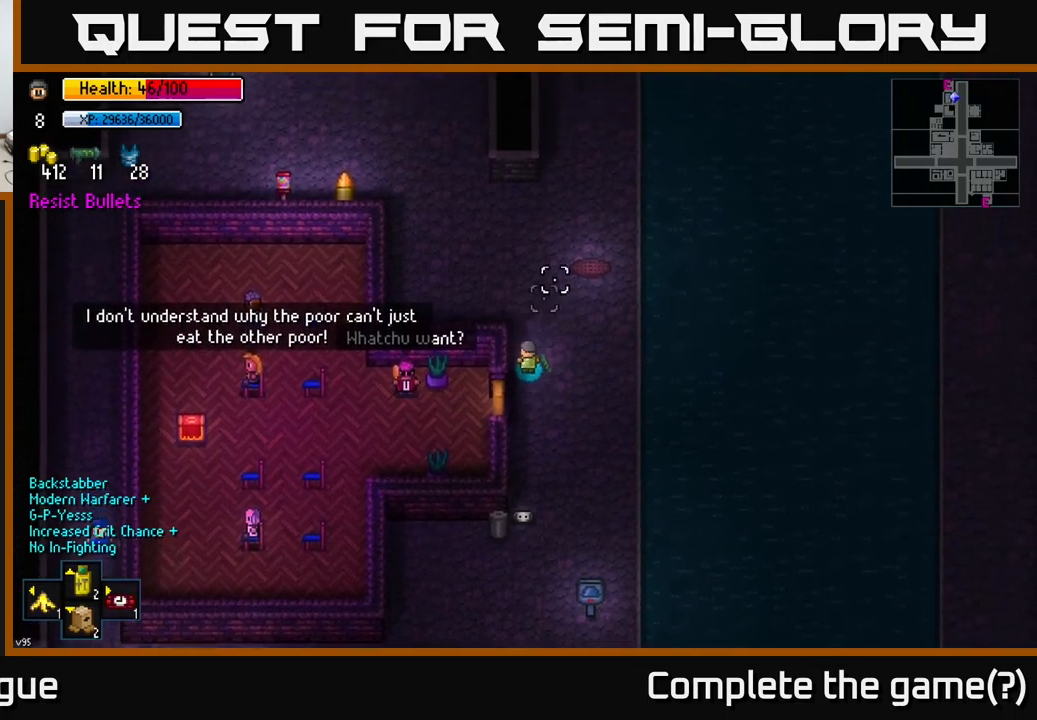
{"buttons": [], "left_stick": "up-left", "right_stick": "up", "events": [[134, "left_stick", "center"], [250, "left_stick", "up-left"]]}
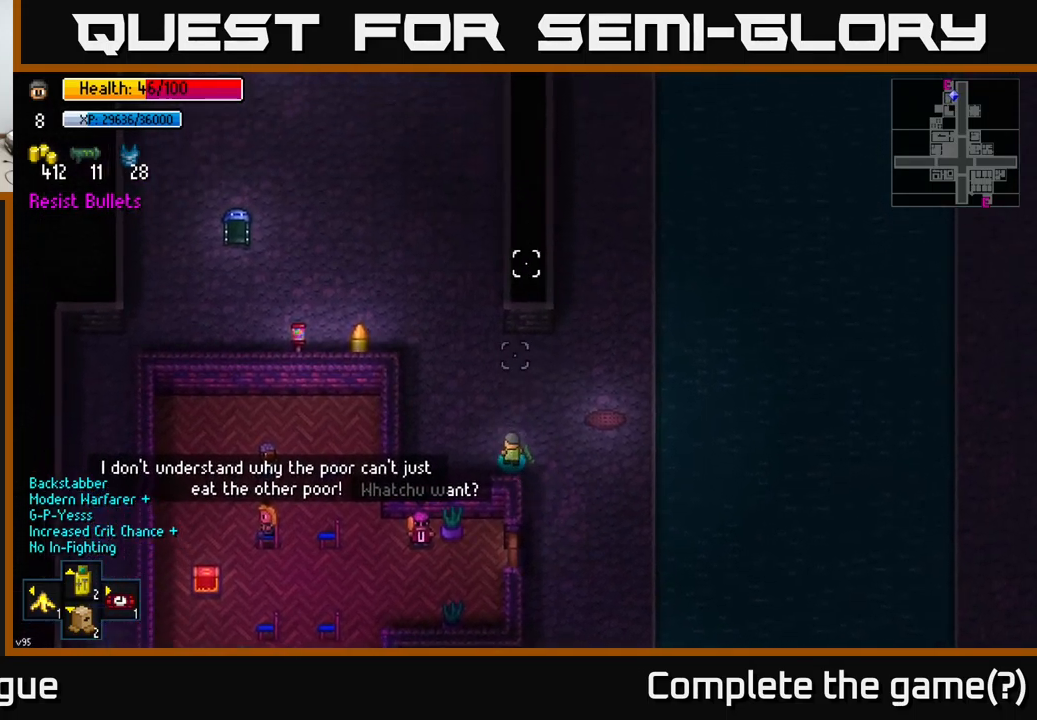
{"buttons": [], "left_stick": "up-left", "right_stick": "up-left", "events": [[217, "right_stick", "up-left"]]}
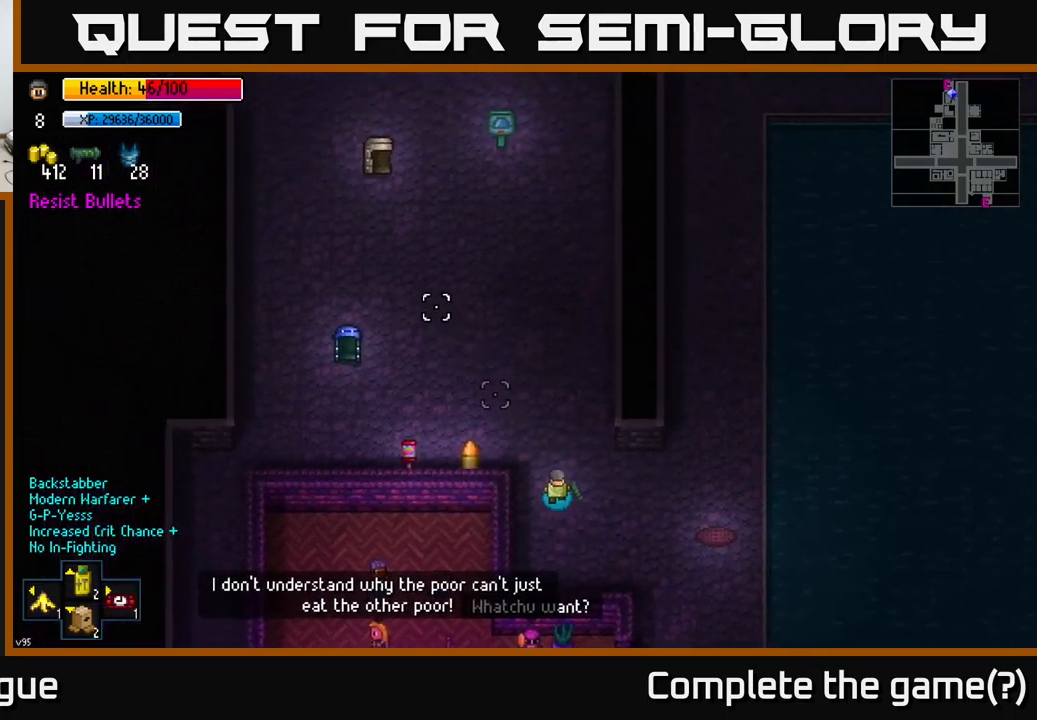
{"buttons": [], "left_stick": "up", "right_stick": "up-left", "events": [[450, "left_stick", "up"]]}
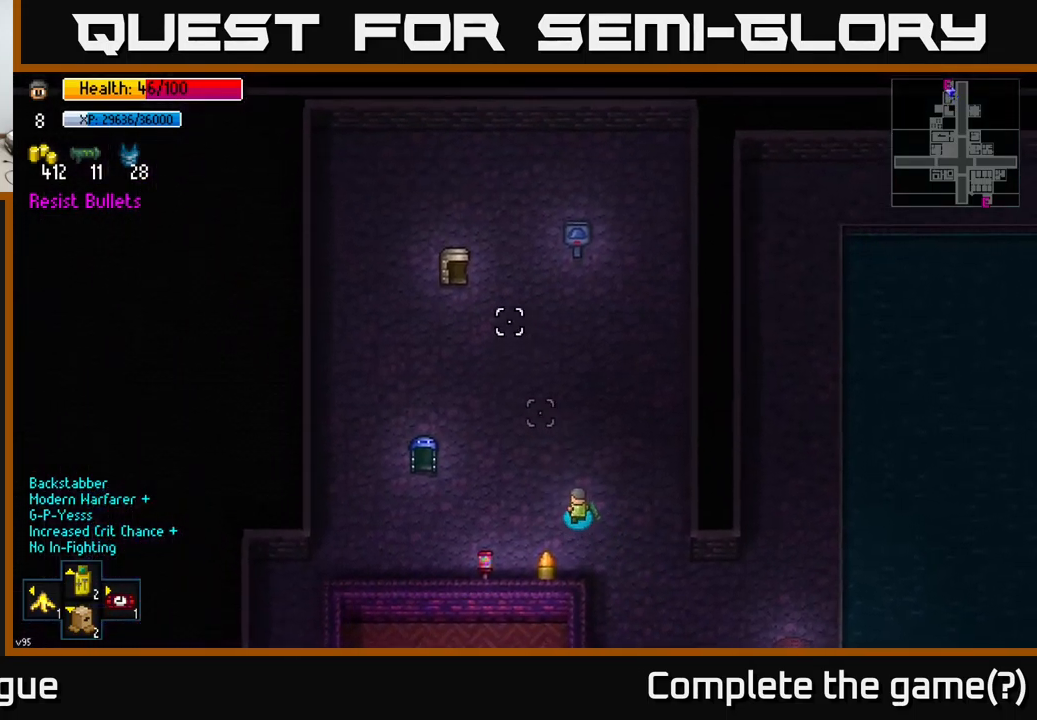
{"buttons": [], "left_stick": "center", "right_stick": "center", "events": [[17, "left_stick", "up-right"], [217, "left_stick", "center"], [484, "right_stick", "center"]]}
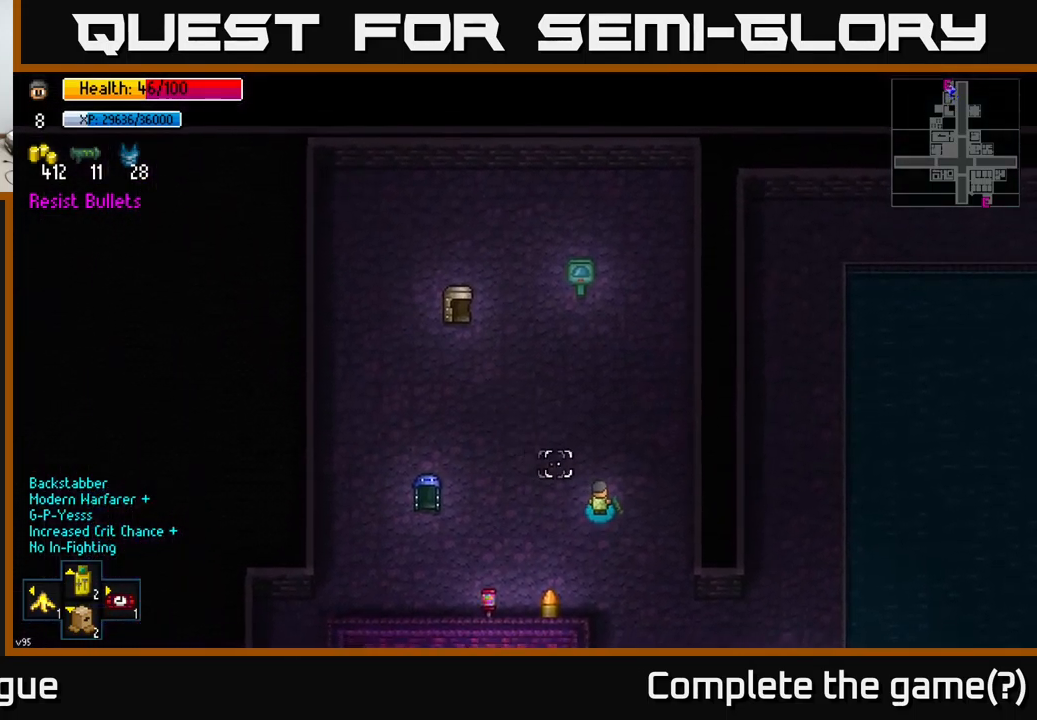
{"buttons": [], "left_stick": "center", "right_stick": "center", "events": [[117, "left_stick", "down-right"], [350, "Y", "down"], [417, "Y", "up"], [417, "left_stick", "center"]]}
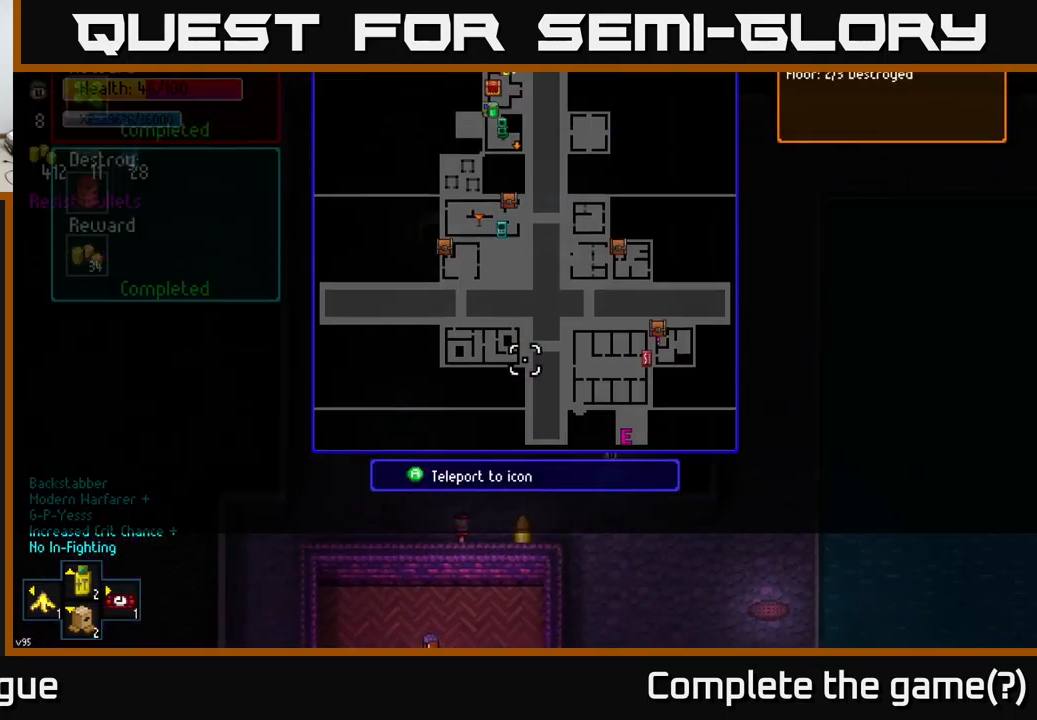
{"buttons": [], "left_stick": "center", "right_stick": "center", "events": []}
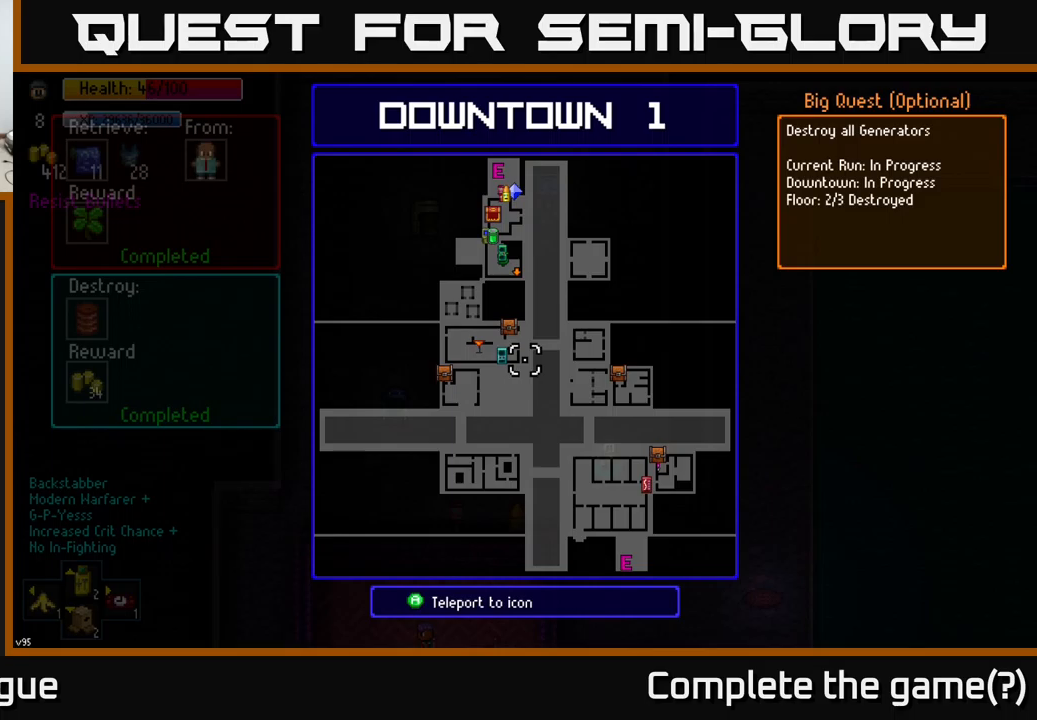
{"buttons": [], "left_stick": "center", "right_stick": "center", "events": [[166, "left_stick", "up"], [300, "left_stick", "center"]]}
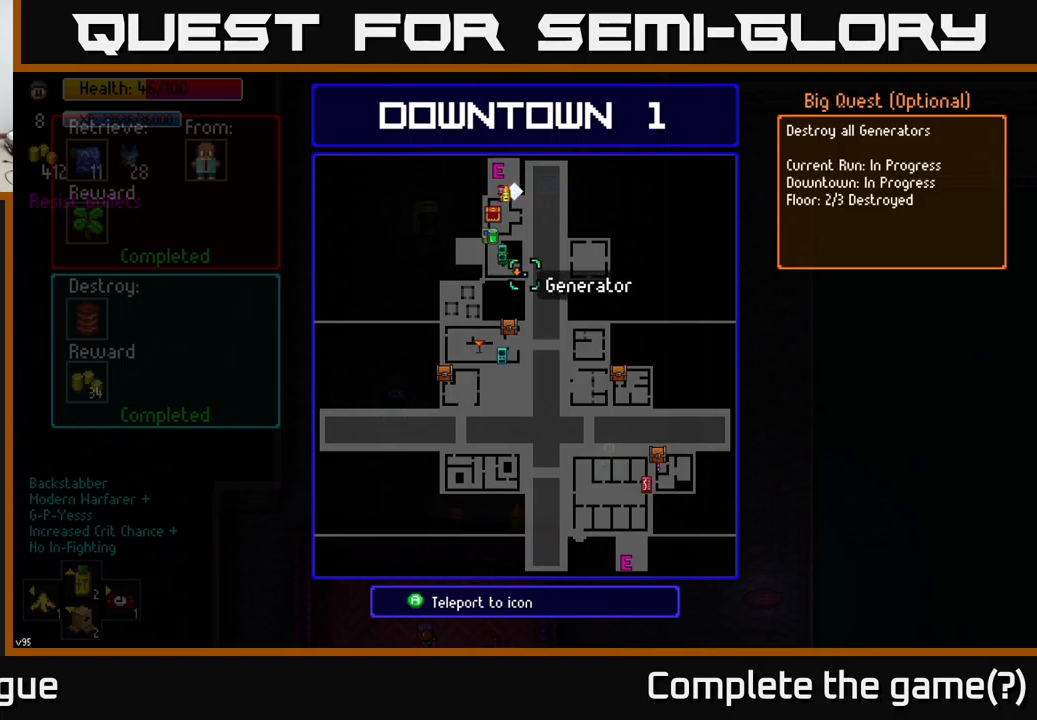
{"buttons": [], "left_stick": "down", "right_stick": "center", "events": [[400, "B", "down"], [466, "left_stick", "down"], [483, "B", "up"]]}
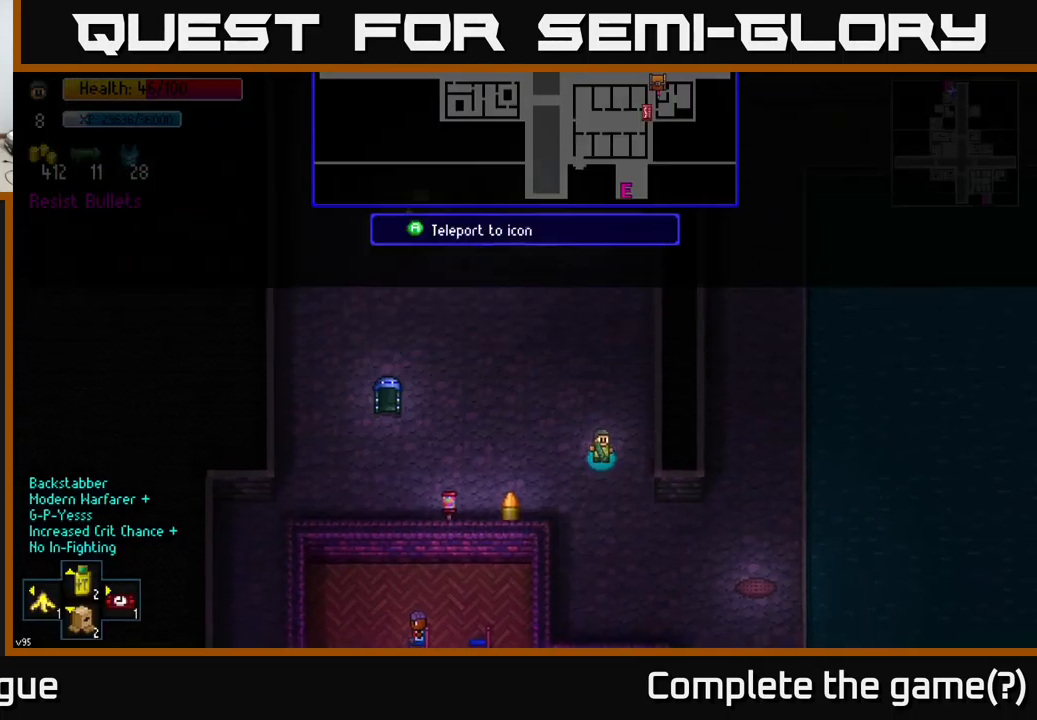
{"buttons": [], "left_stick": "down-right", "right_stick": "down", "events": [[166, "right_stick", "down"], [183, "left_stick", "down-right"]]}
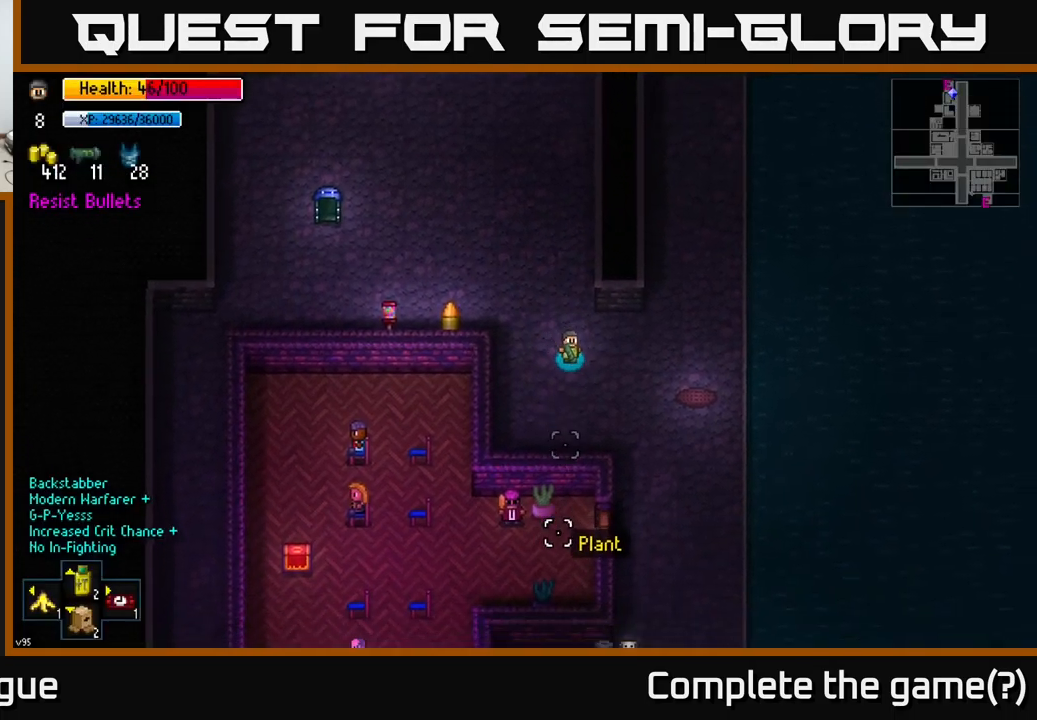
{"buttons": [], "left_stick": "down", "right_stick": "down", "events": [[466, "left_stick", "down"]]}